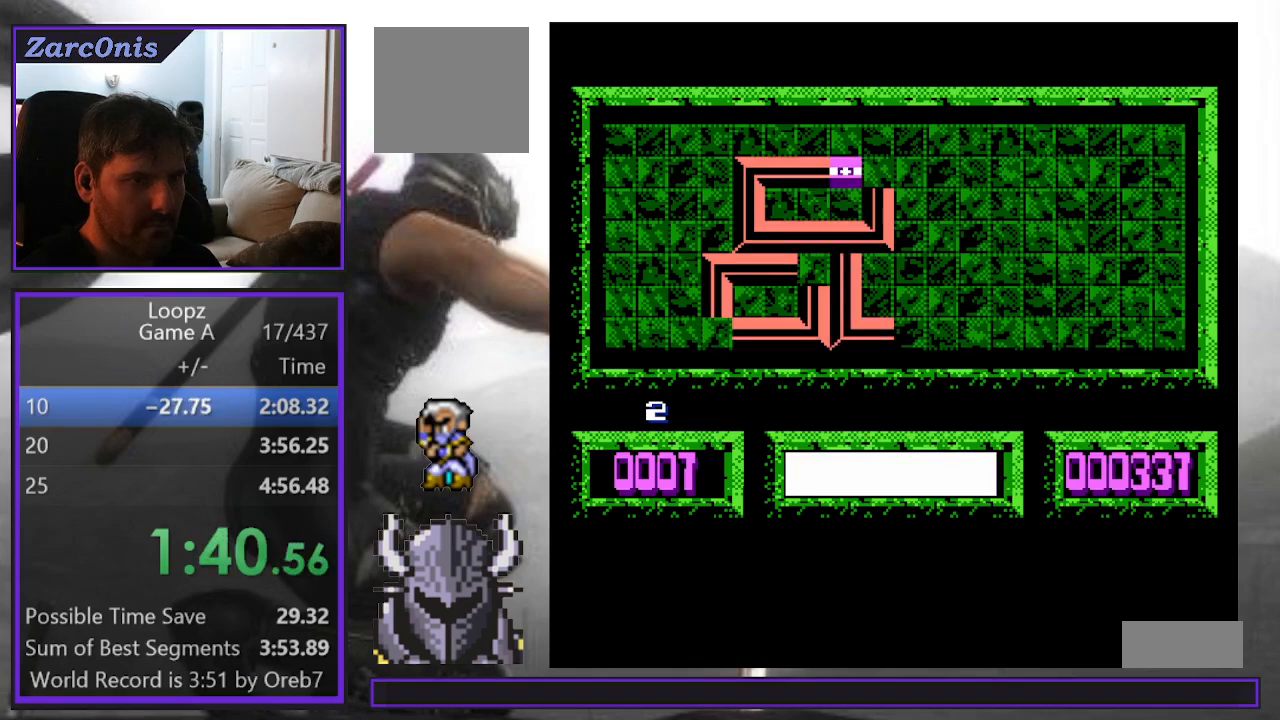
Gameplay with a controller (Xbox layout); each line is a JSON object with the inputs held at the frame after it. "events" lists button and stick changes between this image and that frame as [ms after this image, input, new state], when the widget could be followed in between. Not read: left_stick right_stick.
{"buttons": ["DPAD_DOWN"], "events": [[100, "DPAD_RIGHT", "down"], [183, "DPAD_RIGHT", "up"], [350, "DPAD_DOWN", "down"], [433, "DPAD_DOWN", "up"], [500, "DPAD_DOWN", "down"]]}
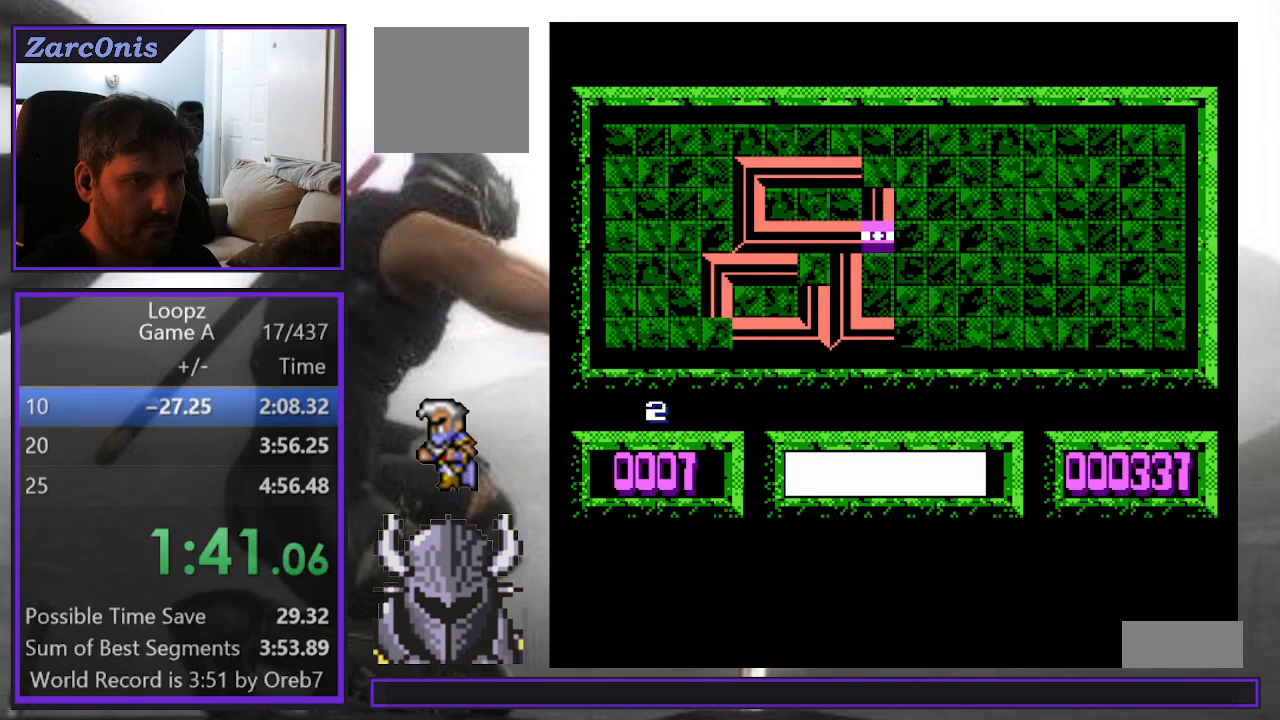
{"buttons": ["DPAD_RIGHT"], "events": [[67, "DPAD_DOWN", "up"], [133, "DPAD_DOWN", "down"], [200, "DPAD_DOWN", "up"], [300, "DPAD_LEFT", "down"], [350, "DPAD_LEFT", "up"], [483, "DPAD_RIGHT", "down"]]}
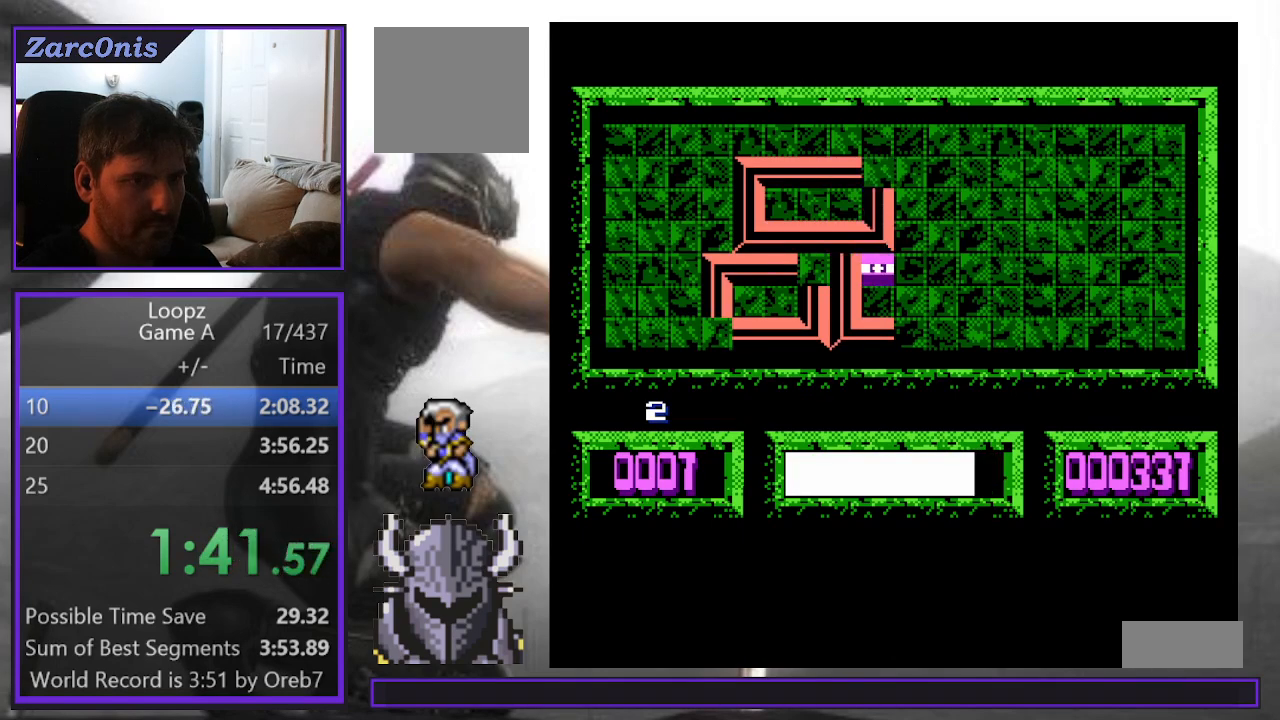
{"buttons": ["DPAD_DOWN"], "events": [[50, "DPAD_RIGHT", "up"], [233, "DPAD_RIGHT", "down"], [333, "DPAD_RIGHT", "up"], [433, "DPAD_DOWN", "down"]]}
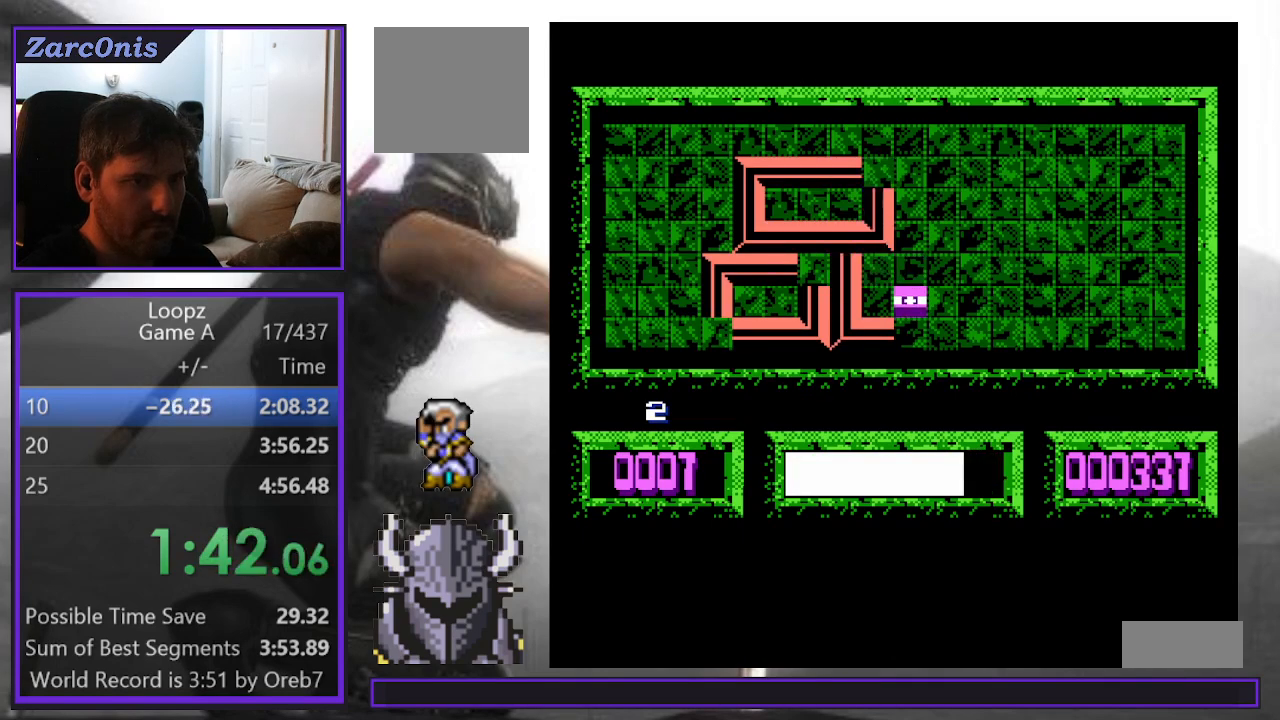
{"buttons": ["DPAD_UP"], "events": [[33, "DPAD_DOWN", "up"], [83, "DPAD_DOWN", "down"], [183, "DPAD_DOWN", "up"], [200, "A", "down"], [283, "A", "up"], [350, "DPAD_UP", "down"], [417, "DPAD_UP", "up"], [500, "DPAD_UP", "down"]]}
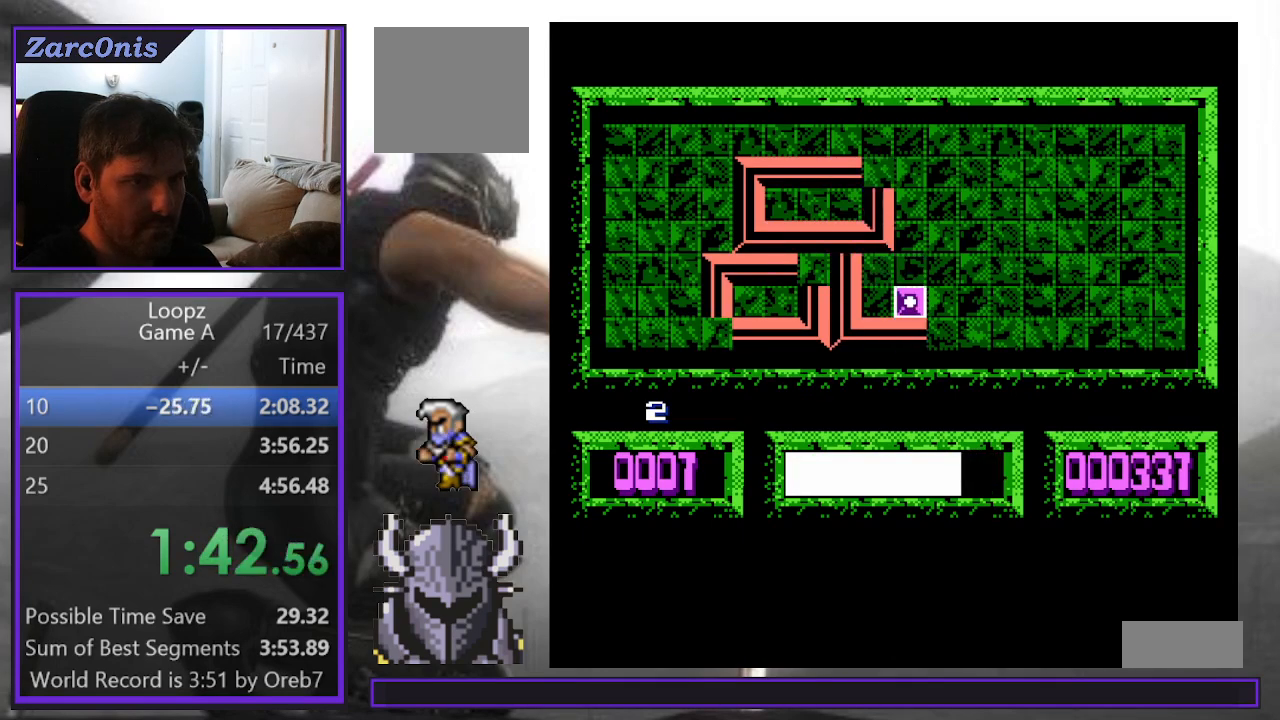
{"buttons": ["DPAD_UP"], "events": [[83, "DPAD_UP", "up"], [167, "DPAD_UP", "down"], [250, "DPAD_UP", "up"], [317, "DPAD_UP", "down"], [417, "DPAD_UP", "up"], [450, "DPAD_UP", "down"]]}
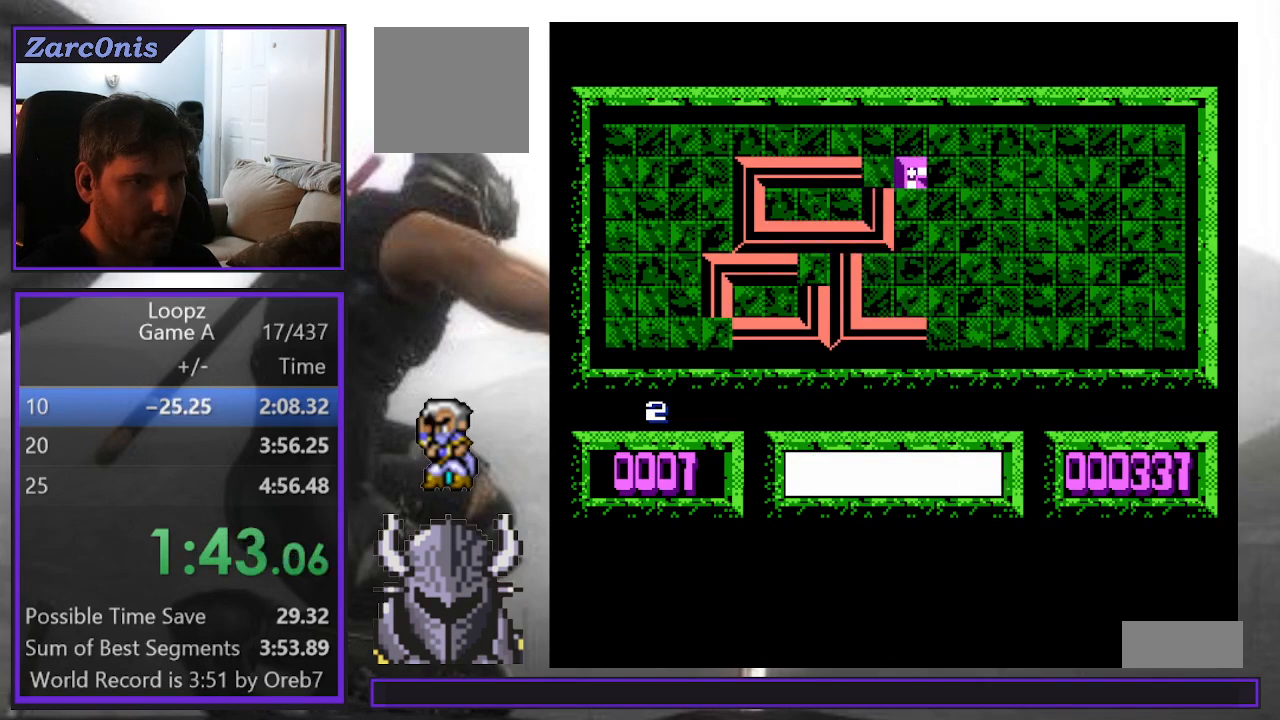
{"buttons": [], "events": [[50, "DPAD_UP", "up"], [200, "DPAD_LEFT", "down"], [250, "DPAD_LEFT", "up"], [383, "B", "down"], [483, "B", "up"]]}
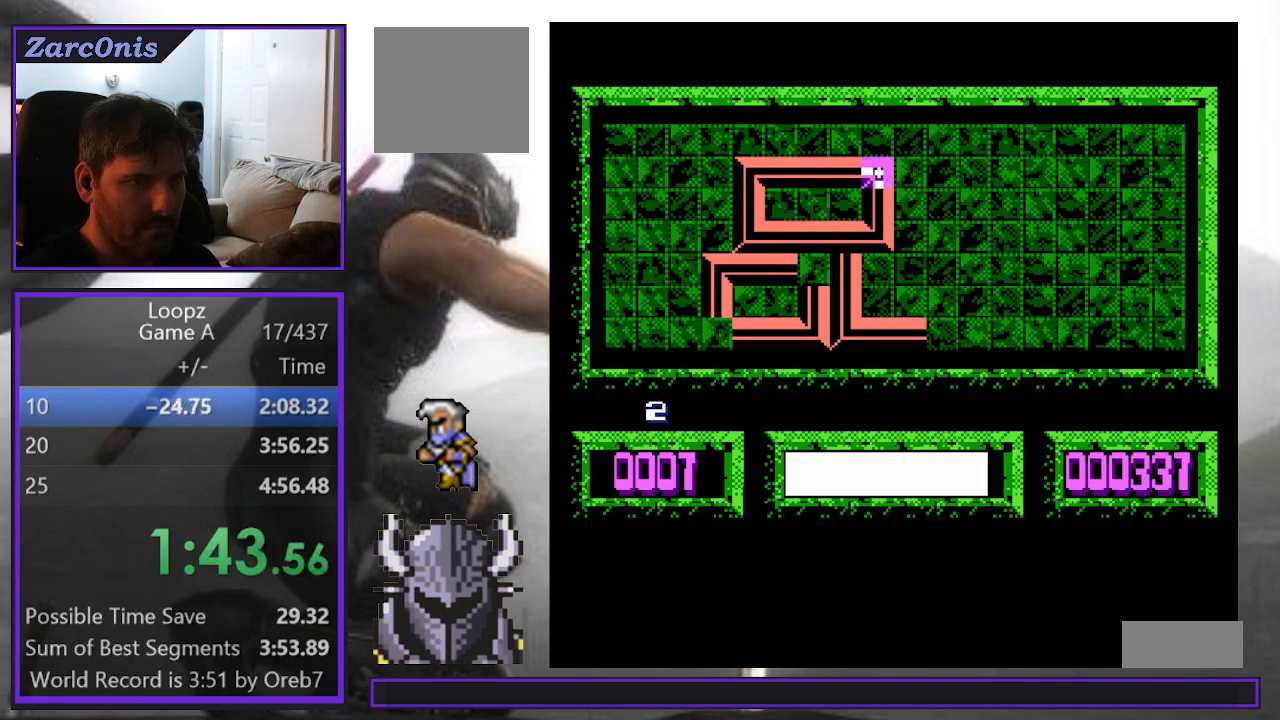
{"buttons": [], "events": [[133, "A", "down"], [233, "A", "up"]]}
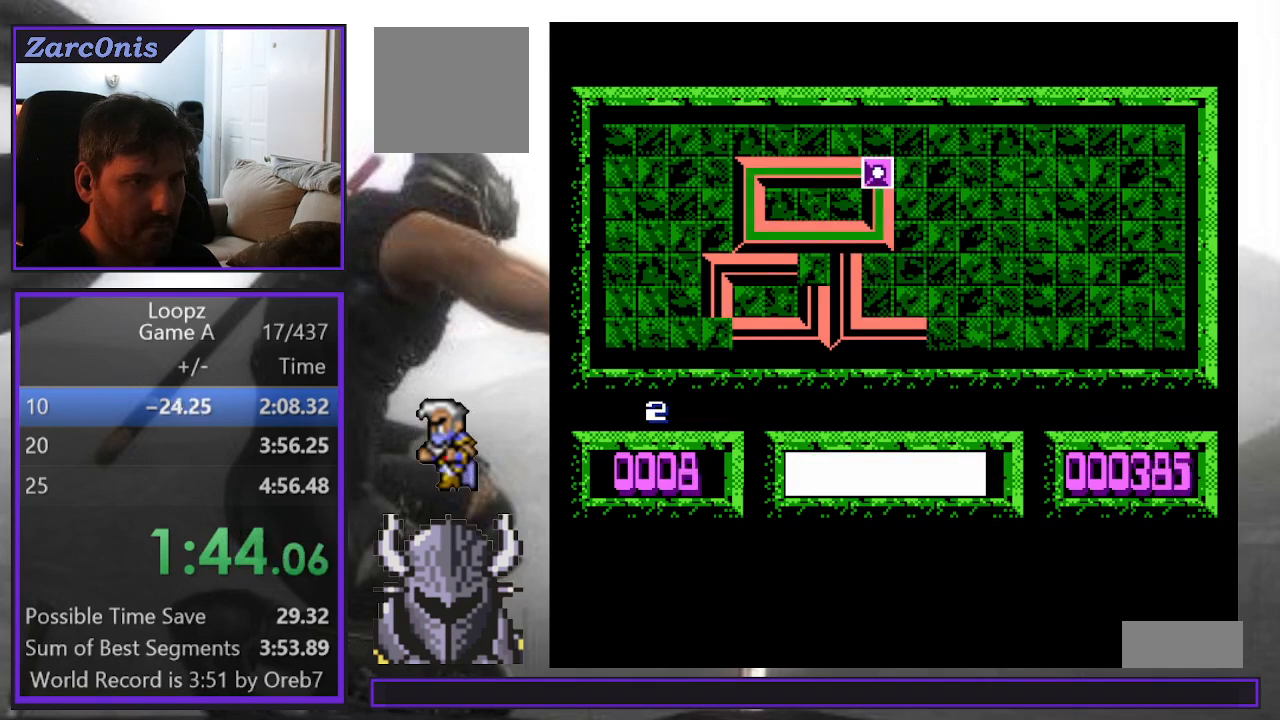
{"buttons": [], "events": []}
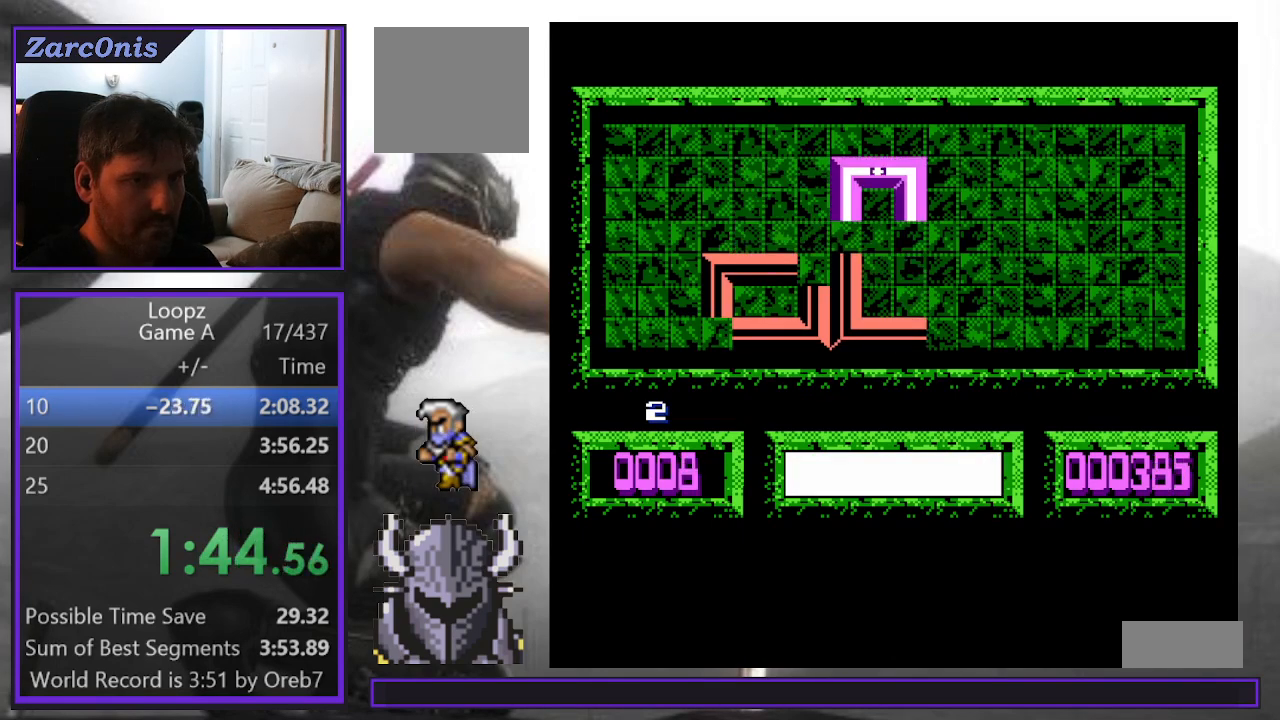
{"buttons": [], "events": [[200, "DPAD_DOWN", "down"], [283, "DPAD_DOWN", "up"]]}
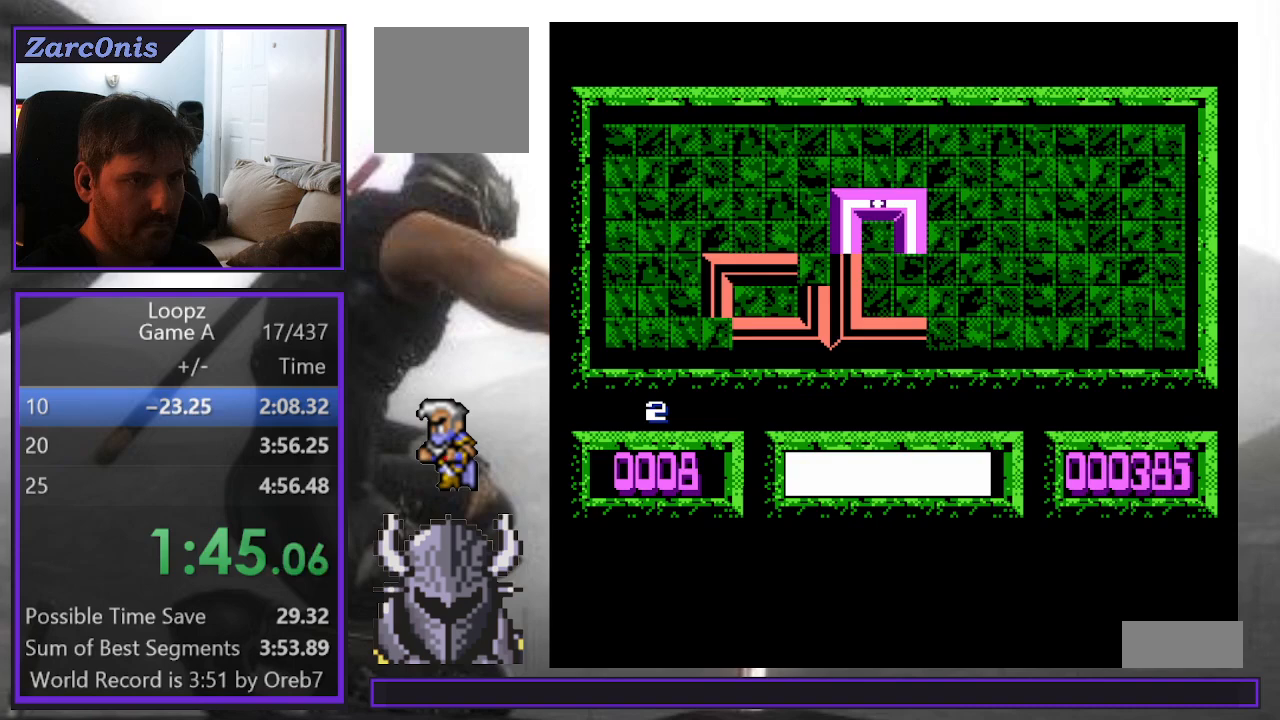
{"buttons": [], "events": [[83, "DPAD_RIGHT", "down"], [150, "DPAD_RIGHT", "up"], [250, "B", "down"], [283, "DPAD_RIGHT", "down"], [300, "DPAD_RIGHT", "up"], [333, "B", "up"], [383, "DPAD_RIGHT", "down"], [450, "DPAD_RIGHT", "up"]]}
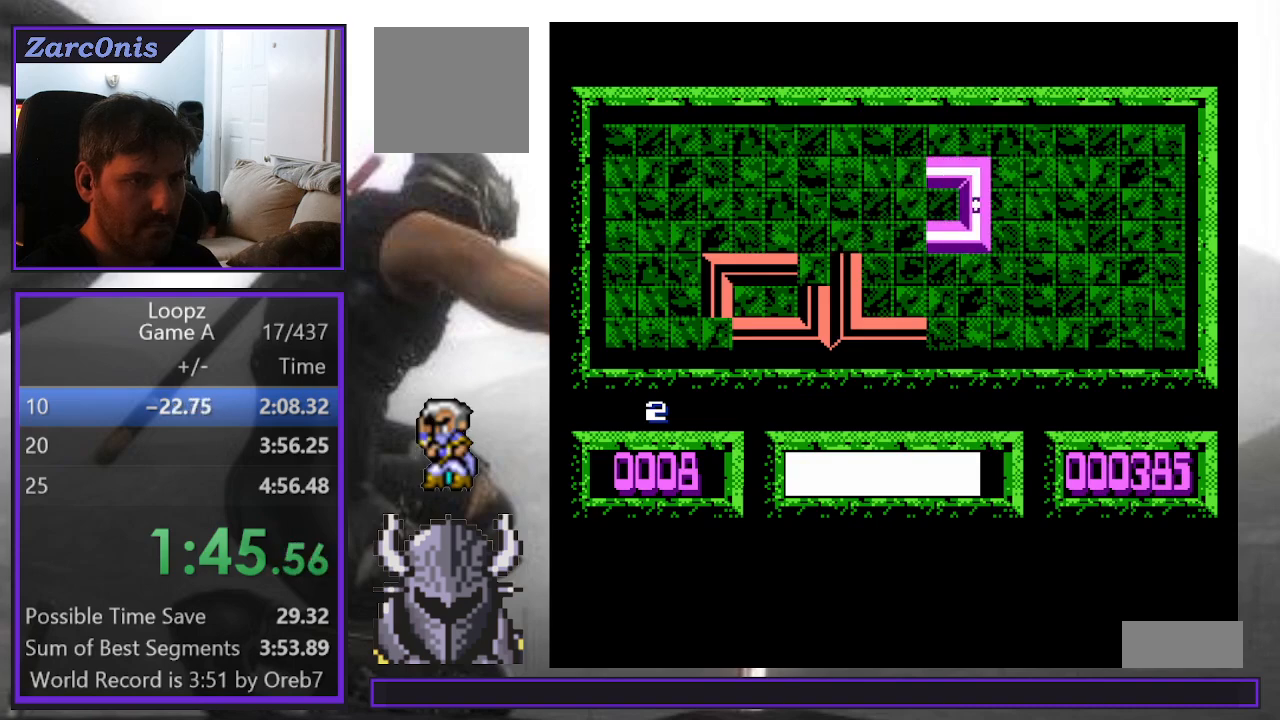
{"buttons": [], "events": [[33, "B", "down"], [117, "B", "up"], [183, "DPAD_DOWN", "down"], [267, "B", "down"], [283, "DPAD_DOWN", "up"], [300, "B", "up"], [333, "DPAD_DOWN", "down"], [417, "DPAD_DOWN", "up"]]}
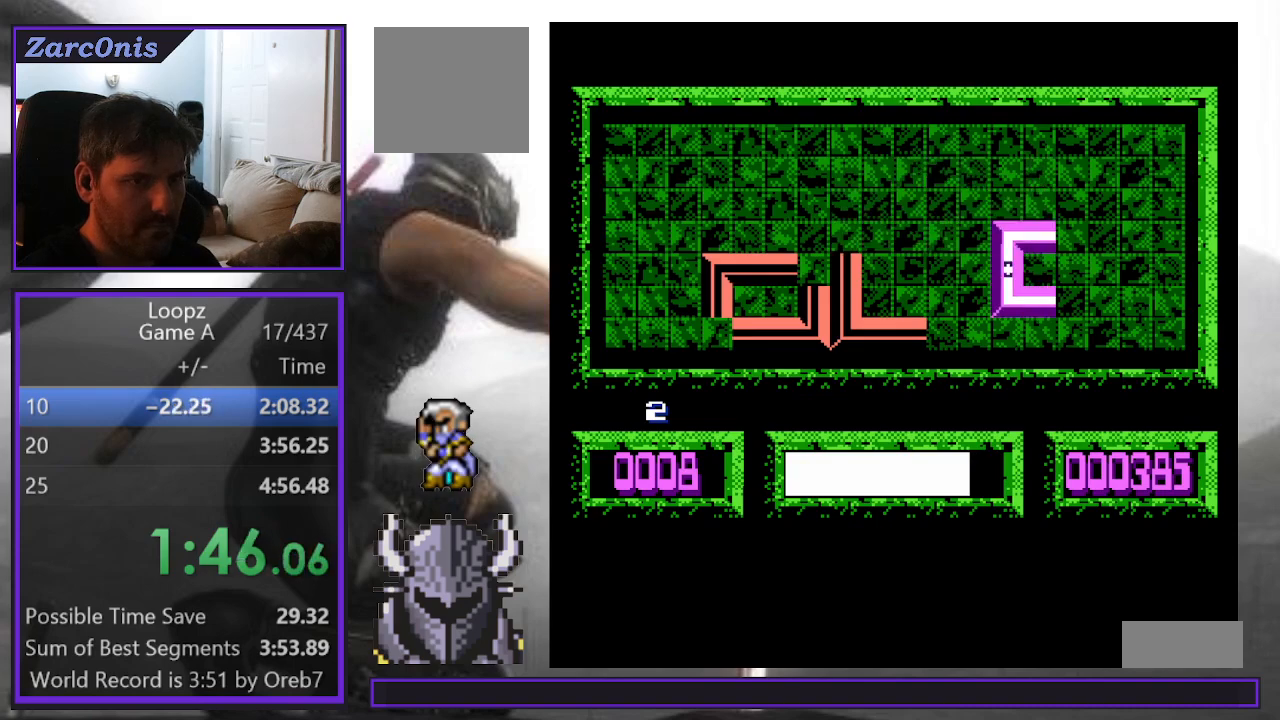
{"buttons": [], "events": [[17, "DPAD_DOWN", "down"], [50, "DPAD_DOWN", "up"], [217, "A", "down"], [300, "A", "up"]]}
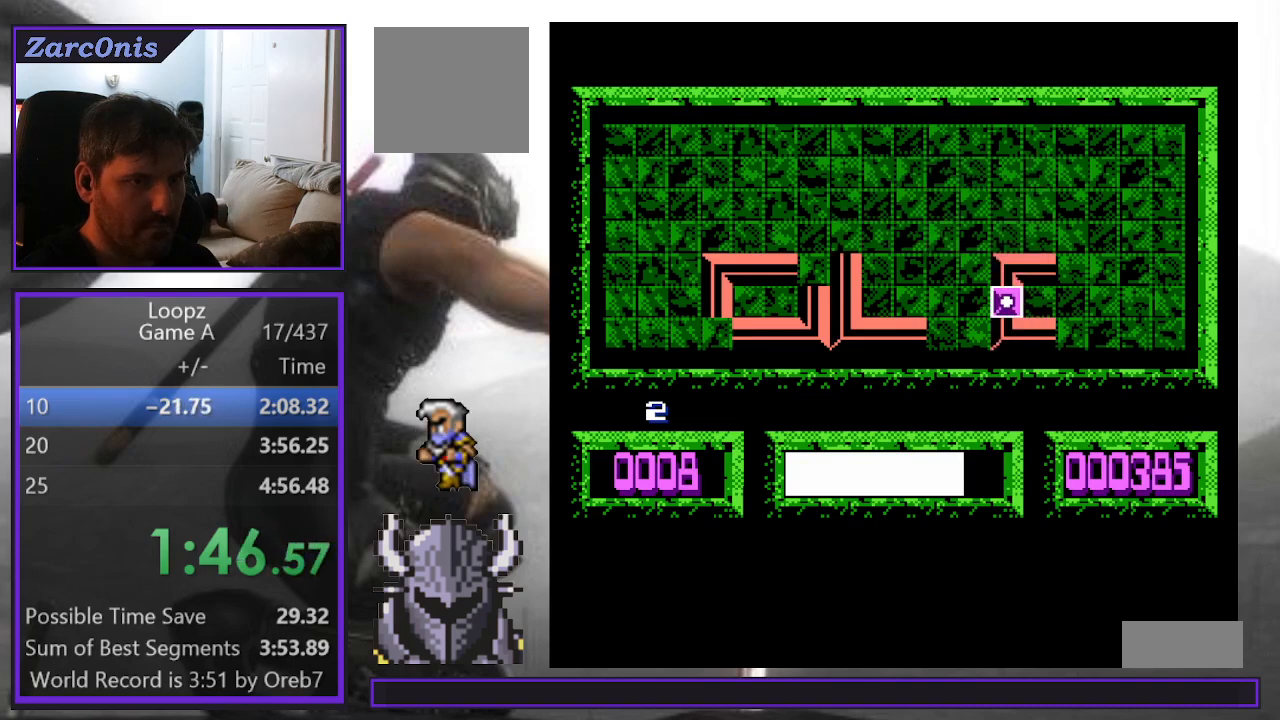
{"buttons": [], "events": [[83, "DPAD_LEFT", "down"], [183, "DPAD_LEFT", "up"]]}
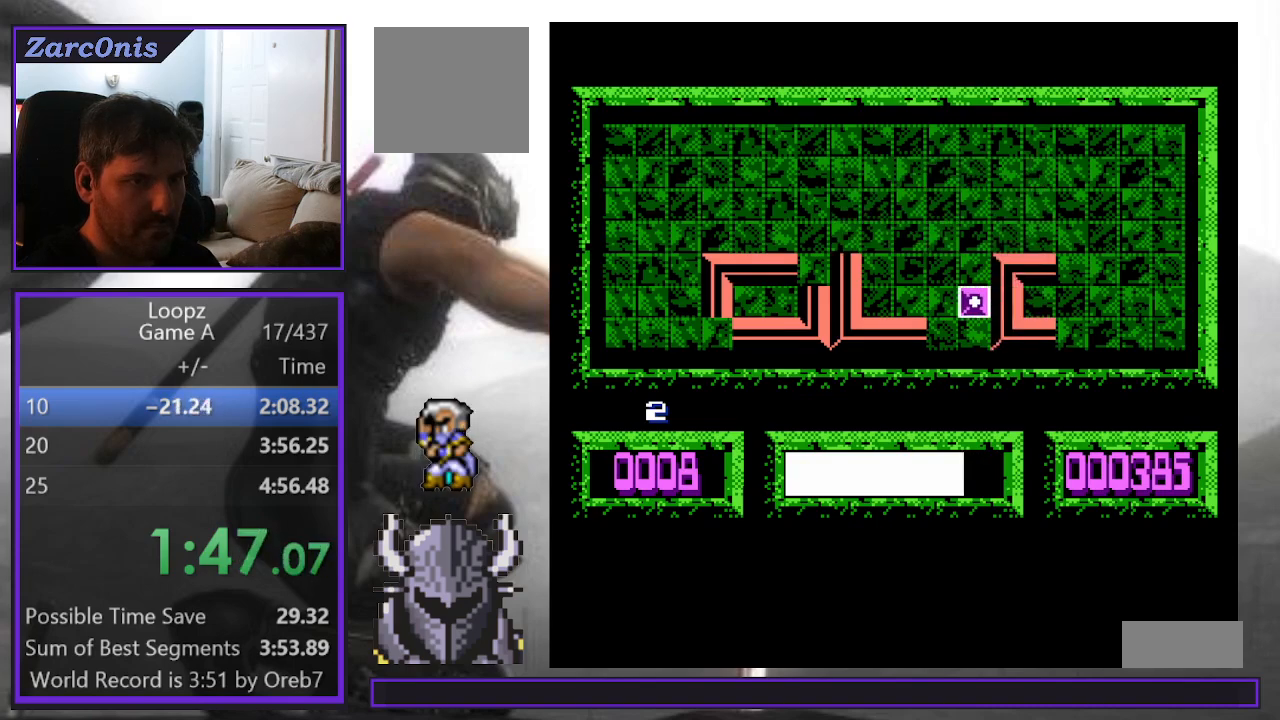
{"buttons": ["DPAD_UP"], "events": [[183, "DPAD_LEFT", "down"], [283, "DPAD_LEFT", "up"], [483, "DPAD_UP", "down"]]}
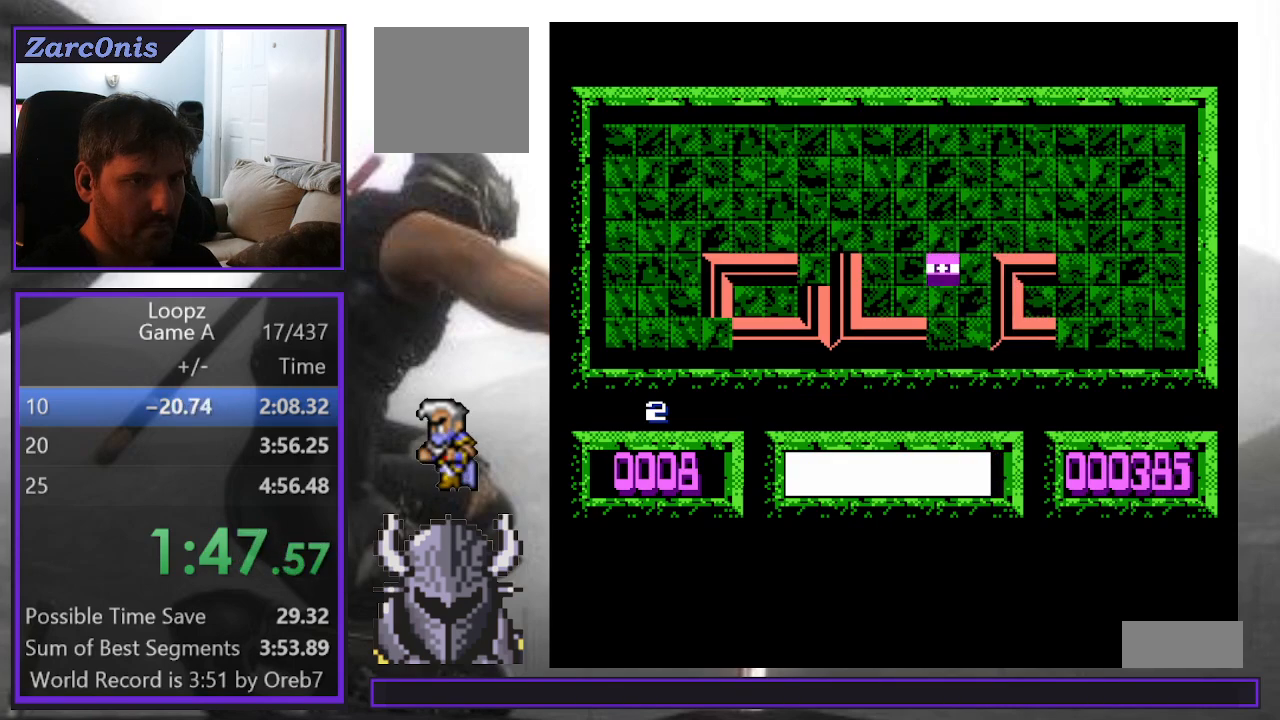
{"buttons": ["DPAD_LEFT"], "events": [[67, "DPAD_UP", "up"], [150, "DPAD_UP", "down"], [217, "DPAD_UP", "up"], [317, "DPAD_LEFT", "down"], [383, "DPAD_LEFT", "up"], [450, "DPAD_LEFT", "down"]]}
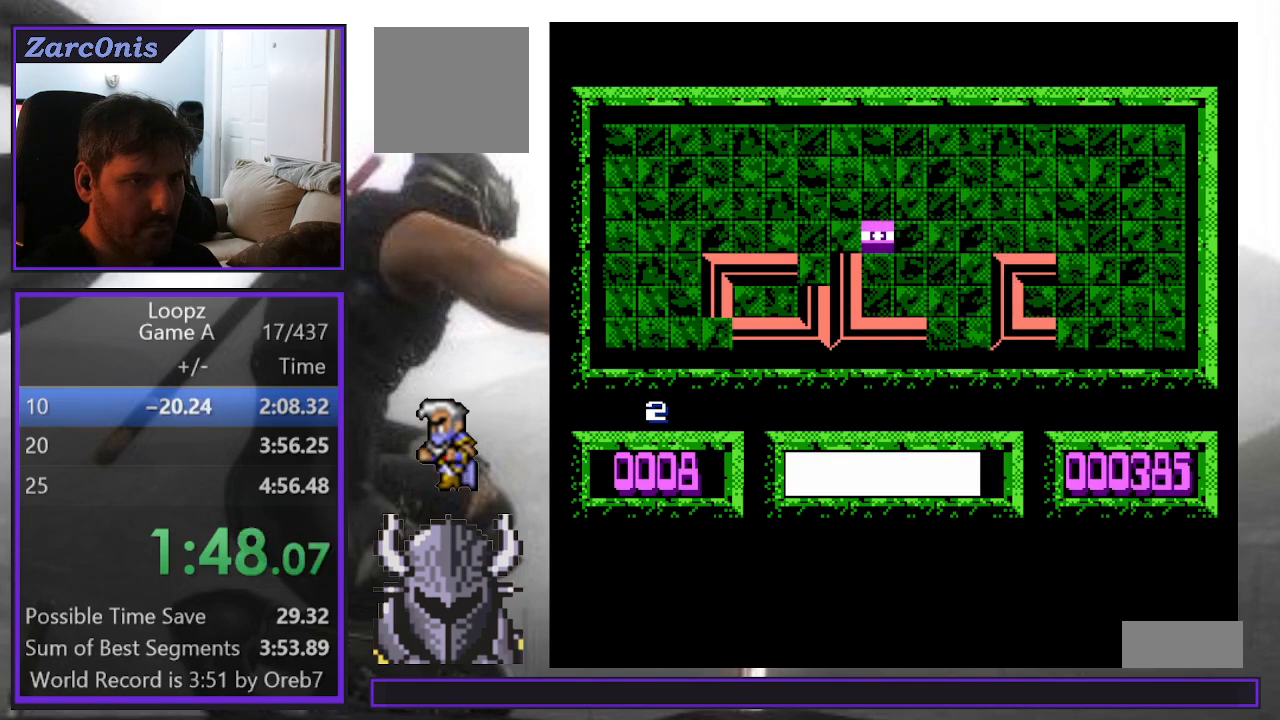
{"buttons": [], "events": [[17, "DPAD_LEFT", "up"], [250, "A", "down"], [333, "A", "up"]]}
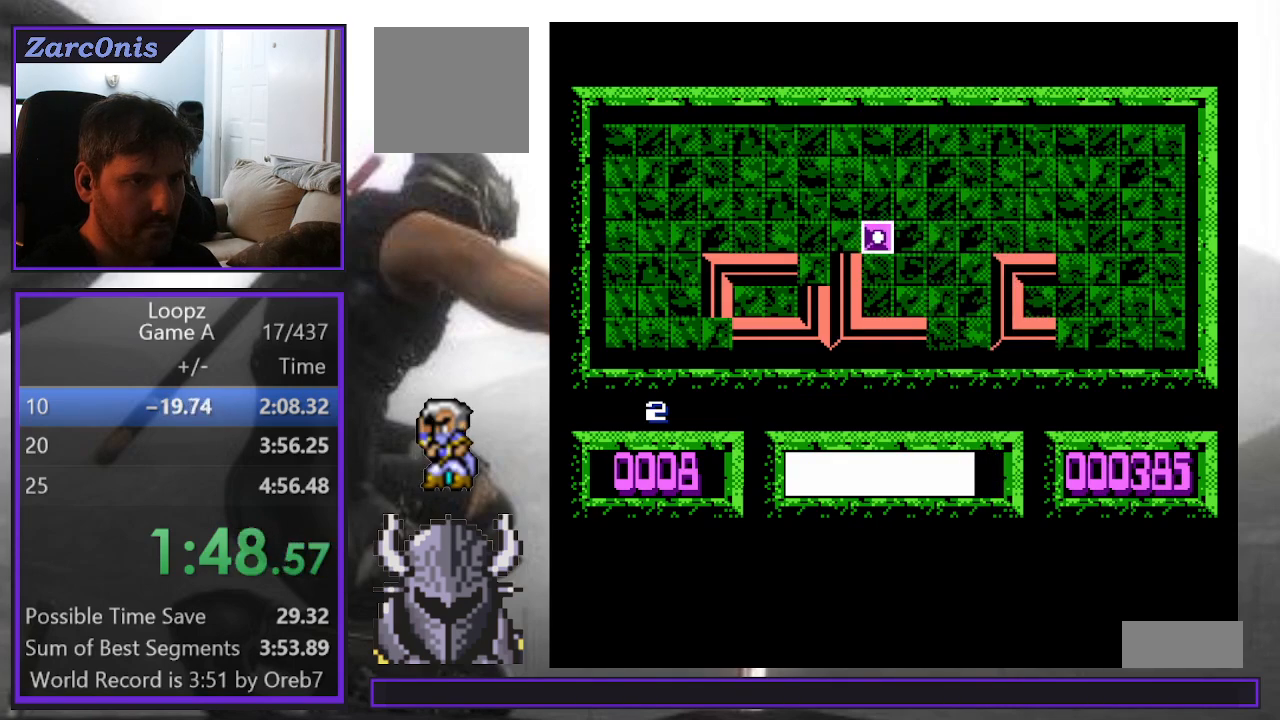
{"buttons": [], "events": []}
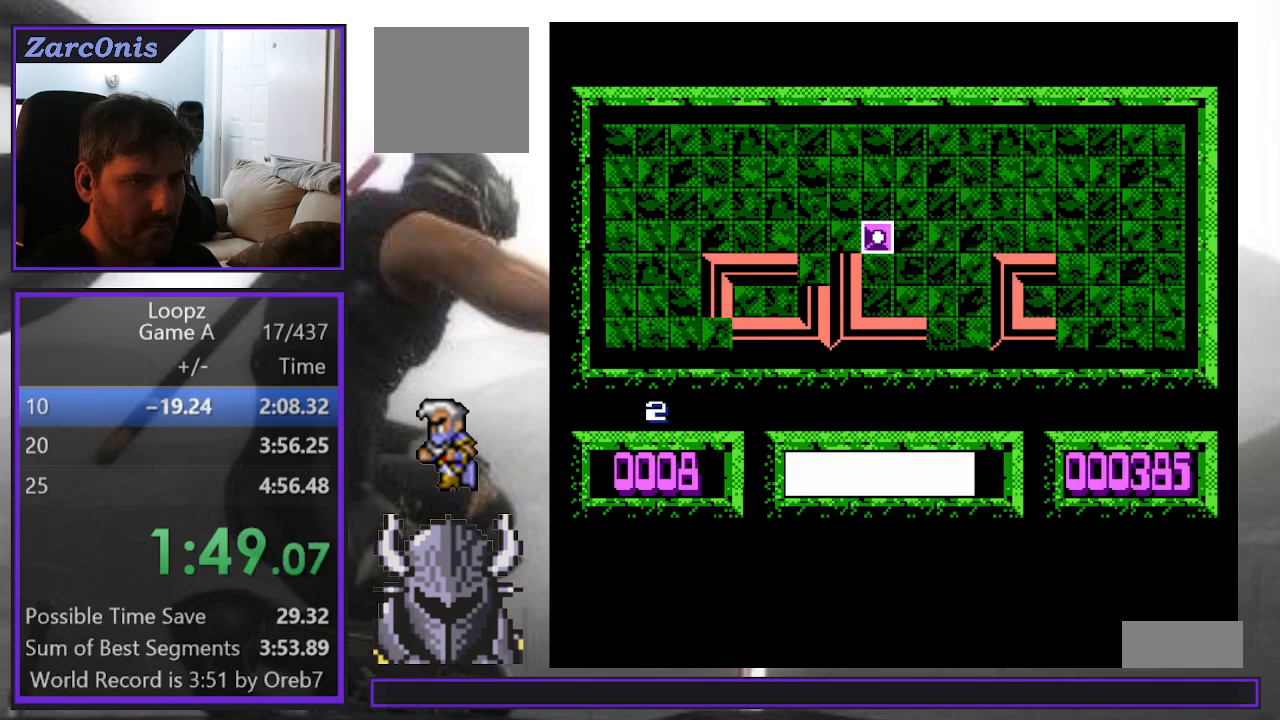
{"buttons": ["B"], "events": [[283, "DPAD_LEFT", "down"], [350, "DPAD_LEFT", "up"], [467, "B", "down"]]}
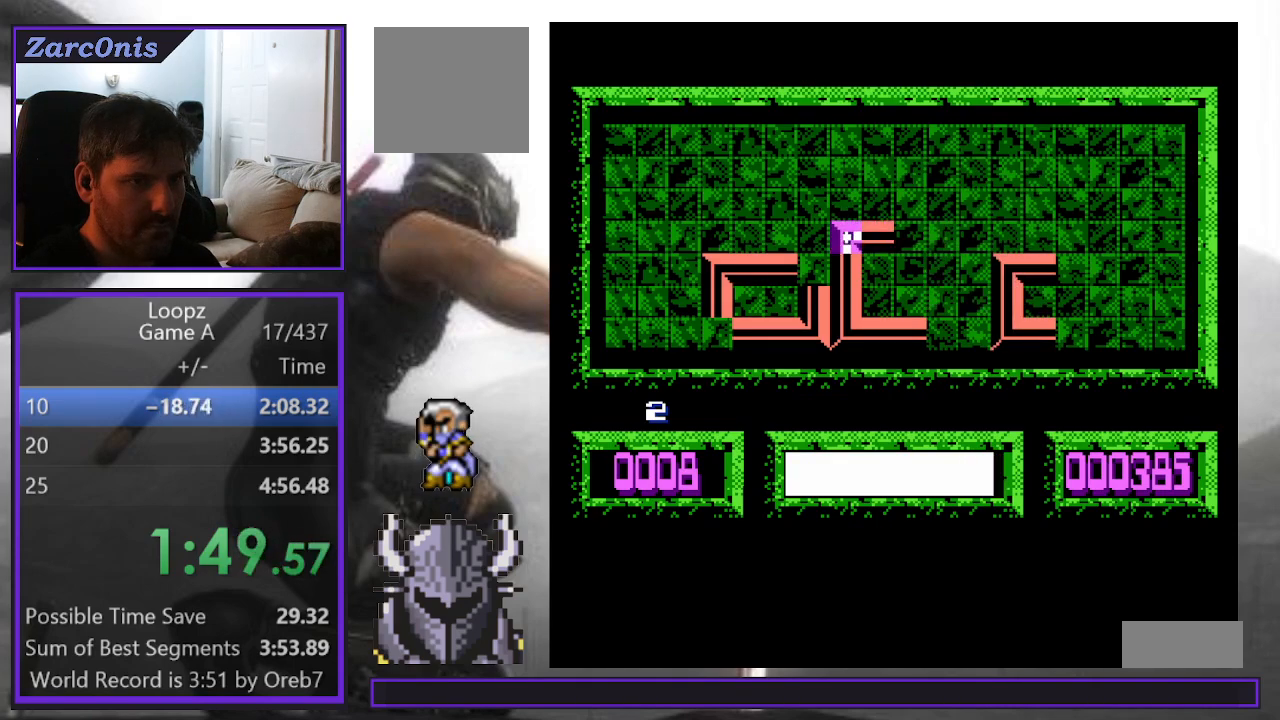
{"buttons": [], "events": [[50, "B", "up"], [117, "A", "down"], [200, "A", "up"], [267, "DPAD_RIGHT", "down"], [300, "DPAD_RIGHT", "up"], [400, "DPAD_RIGHT", "down"], [450, "DPAD_RIGHT", "up"]]}
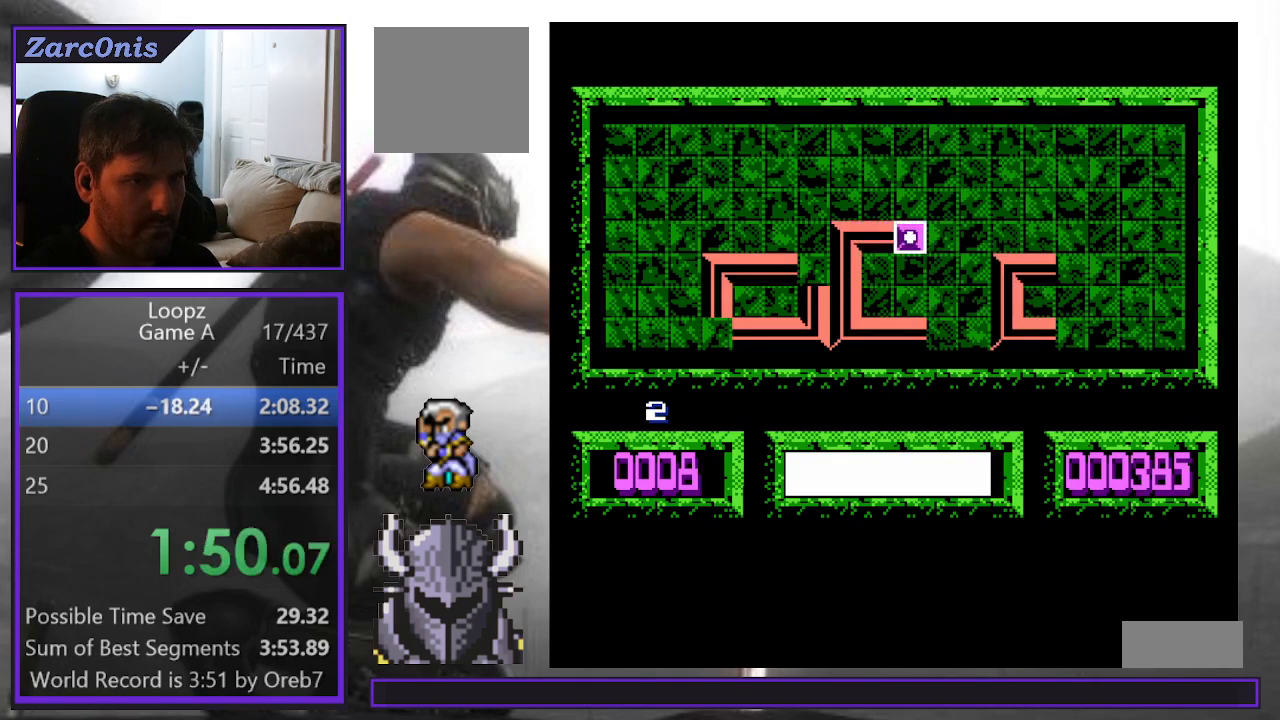
{"buttons": [], "events": [[33, "DPAD_RIGHT", "down"], [117, "DPAD_RIGHT", "up"], [183, "DPAD_RIGHT", "down"], [250, "DPAD_RIGHT", "up"]]}
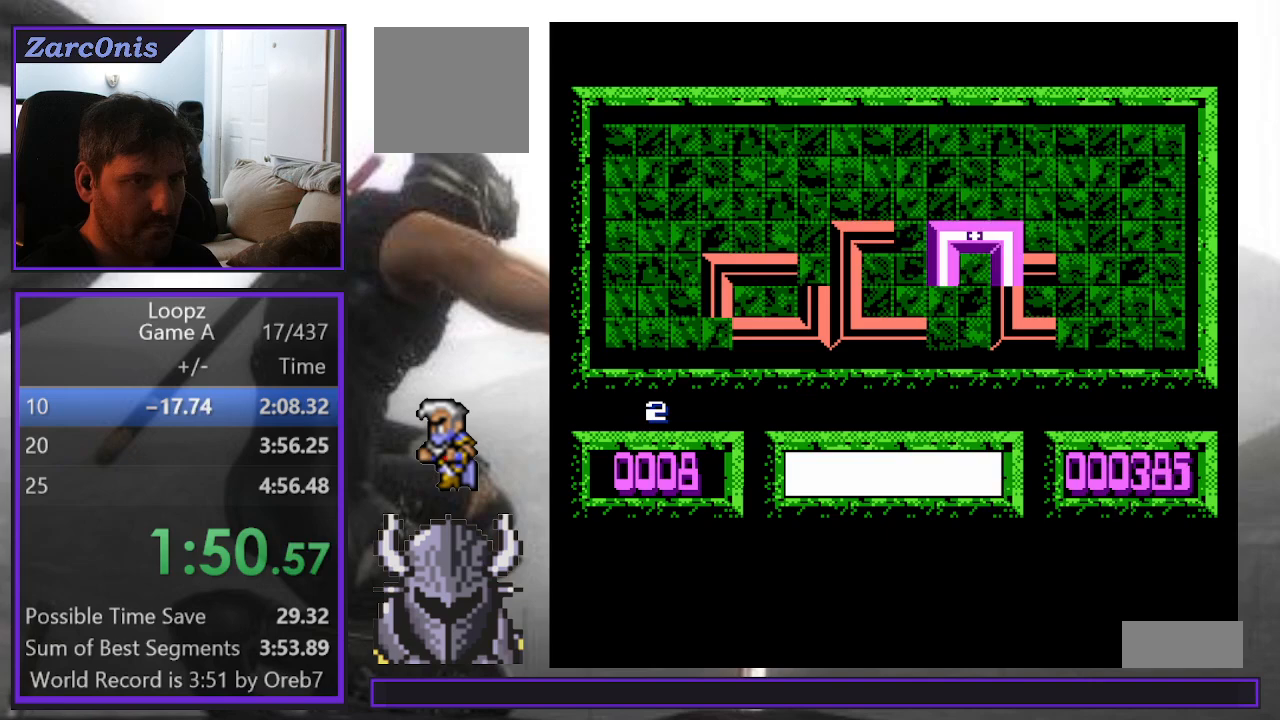
{"buttons": ["DPAD_RIGHT"], "events": [[17, "DPAD_LEFT", "down"], [83, "DPAD_LEFT", "up"], [317, "B", "down"], [383, "B", "up"], [500, "DPAD_RIGHT", "down"]]}
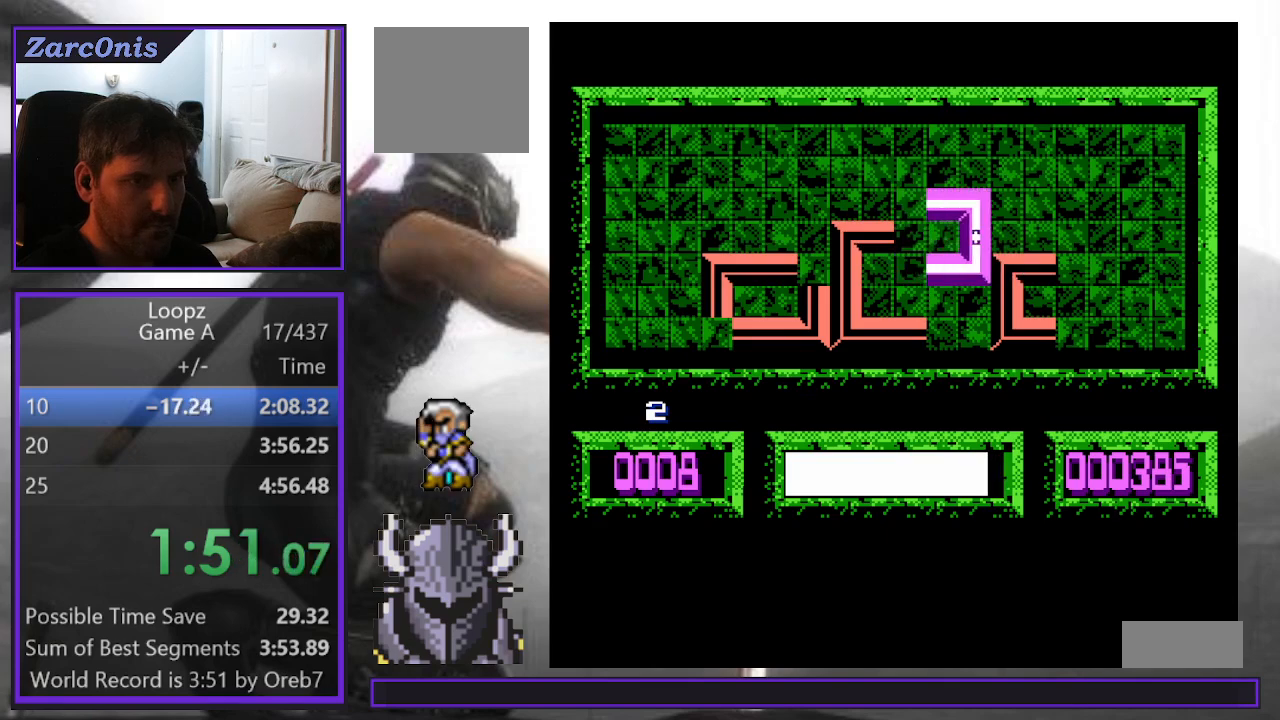
{"buttons": ["DPAD_RIGHT"], "events": [[67, "DPAD_RIGHT", "up"], [83, "B", "down"], [117, "B", "up"], [167, "DPAD_RIGHT", "down"], [217, "DPAD_RIGHT", "up"], [233, "B", "down"], [300, "B", "up"], [300, "DPAD_RIGHT", "down"], [350, "DPAD_RIGHT", "up"], [383, "B", "down"], [433, "DPAD_RIGHT", "down"], [450, "B", "up"]]}
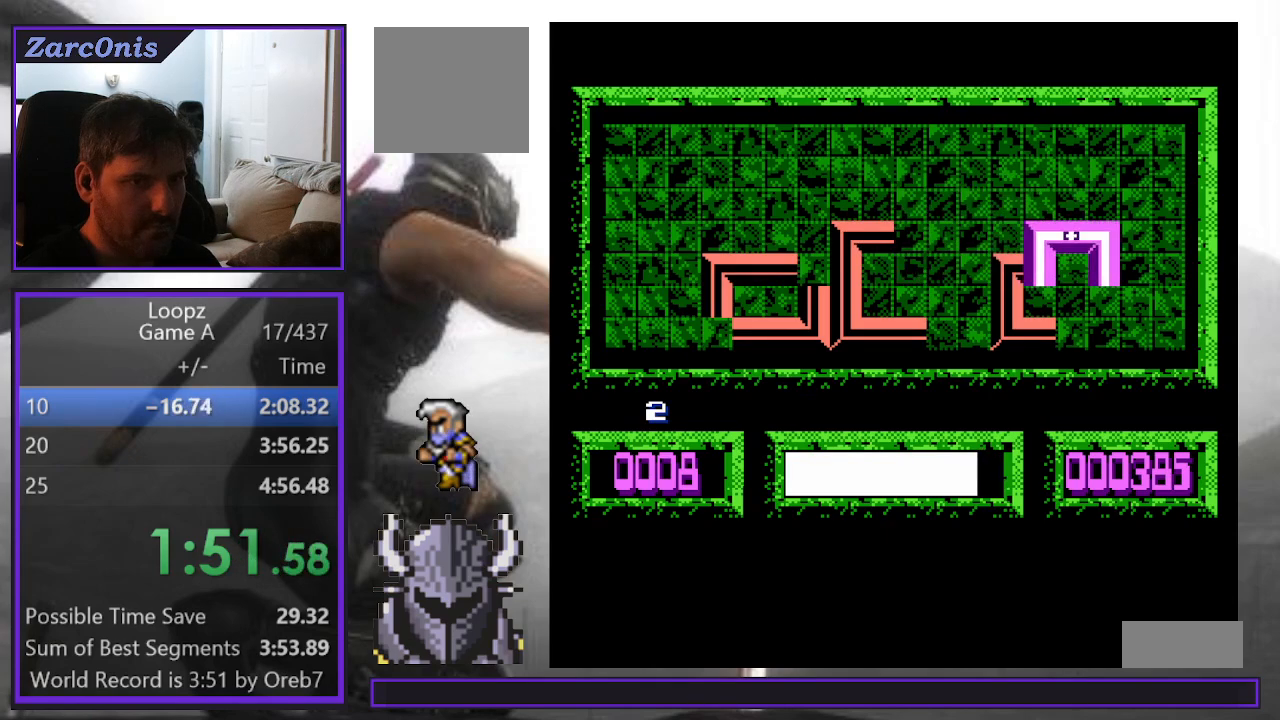
{"buttons": ["DPAD_RIGHT"], "events": [[17, "DPAD_RIGHT", "up"], [83, "DPAD_DOWN", "down"], [167, "DPAD_DOWN", "up"], [267, "DPAD_DOWN", "down"], [333, "DPAD_DOWN", "up"], [350, "B", "down"], [433, "B", "up"], [483, "DPAD_RIGHT", "down"]]}
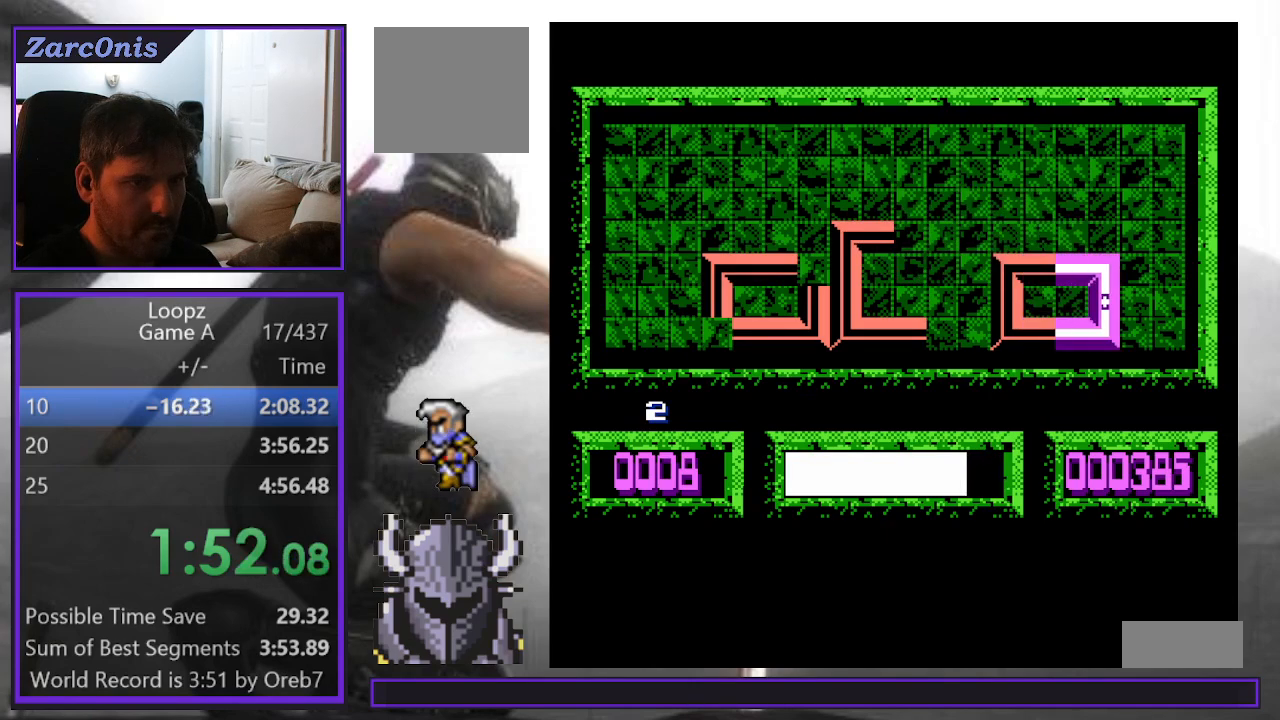
{"buttons": [], "events": [[33, "DPAD_RIGHT", "up"], [83, "A", "down"], [167, "A", "up"], [383, "DPAD_LEFT", "down"], [450, "DPAD_LEFT", "up"]]}
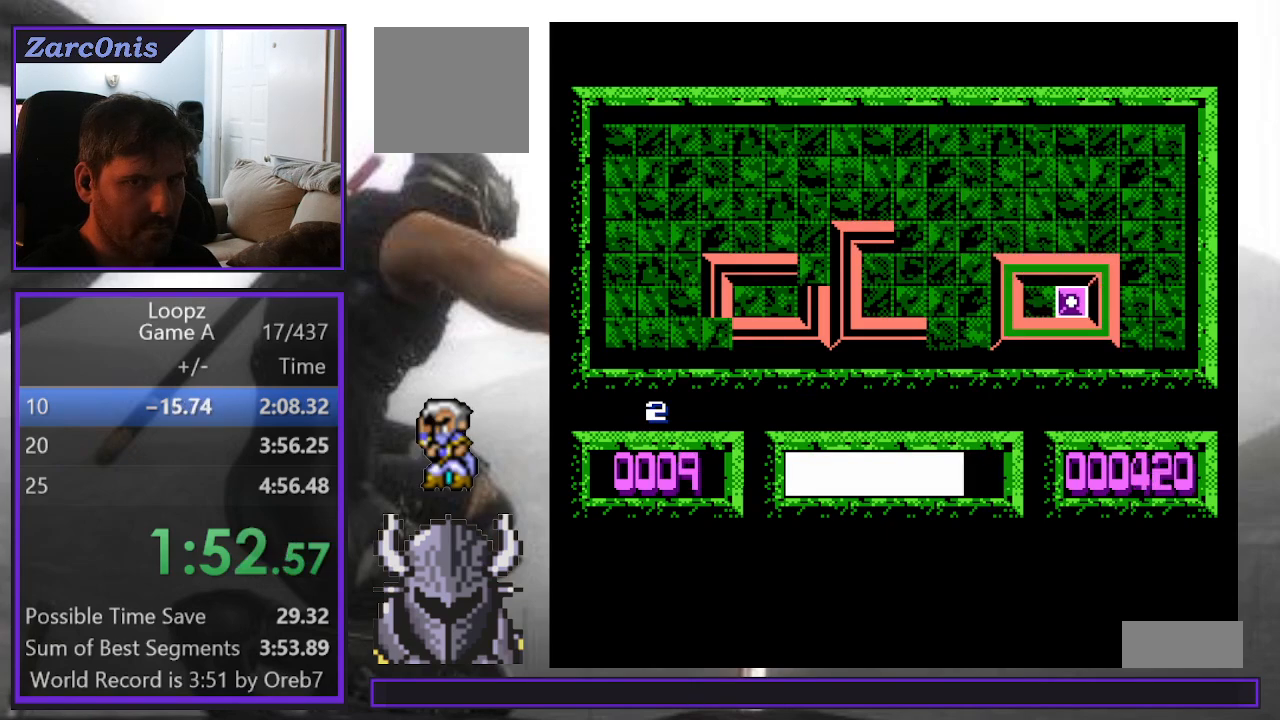
{"buttons": ["DPAD_LEFT"], "events": [[33, "DPAD_LEFT", "down"], [100, "DPAD_LEFT", "up"], [183, "DPAD_LEFT", "down"], [233, "DPAD_LEFT", "up"], [317, "DPAD_LEFT", "down"], [400, "DPAD_LEFT", "up"], [483, "DPAD_LEFT", "down"]]}
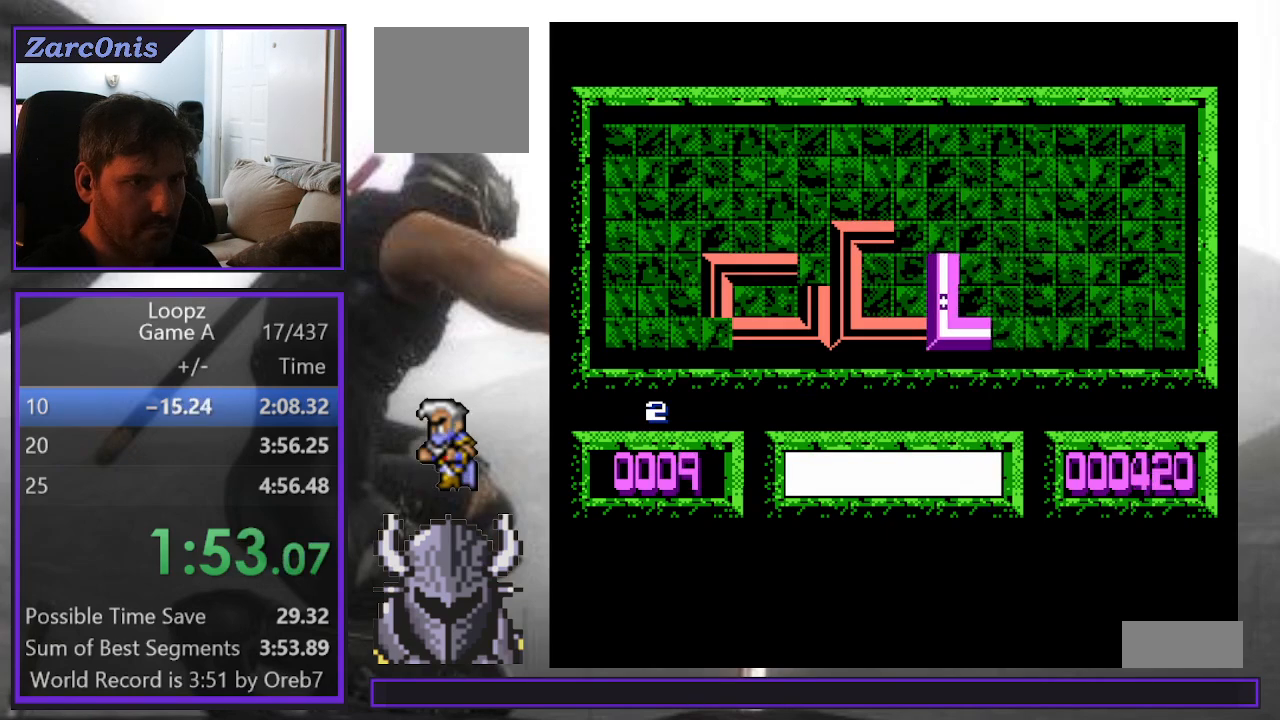
{"buttons": ["B"], "events": [[33, "DPAD_LEFT", "up"], [317, "B", "down"], [400, "B", "up"], [500, "B", "down"]]}
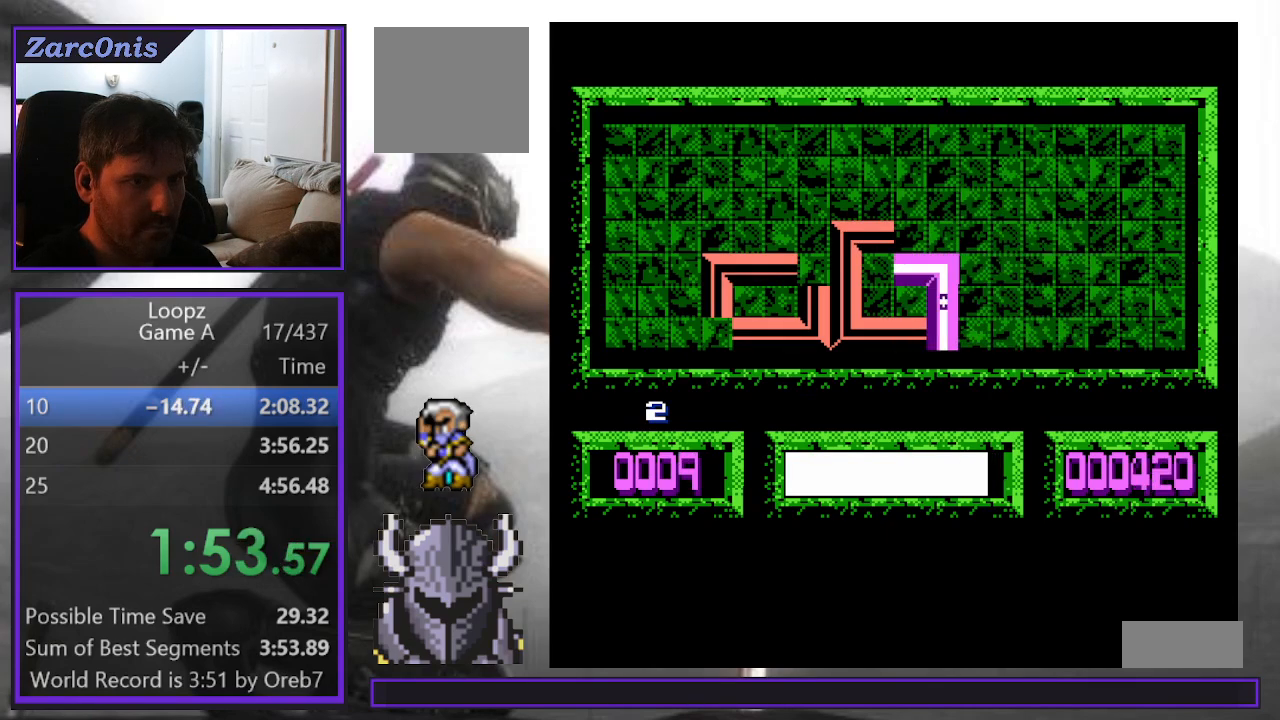
{"buttons": ["A"], "events": [[67, "B", "up"], [250, "DPAD_UP", "down"], [317, "DPAD_UP", "up"], [467, "A", "down"]]}
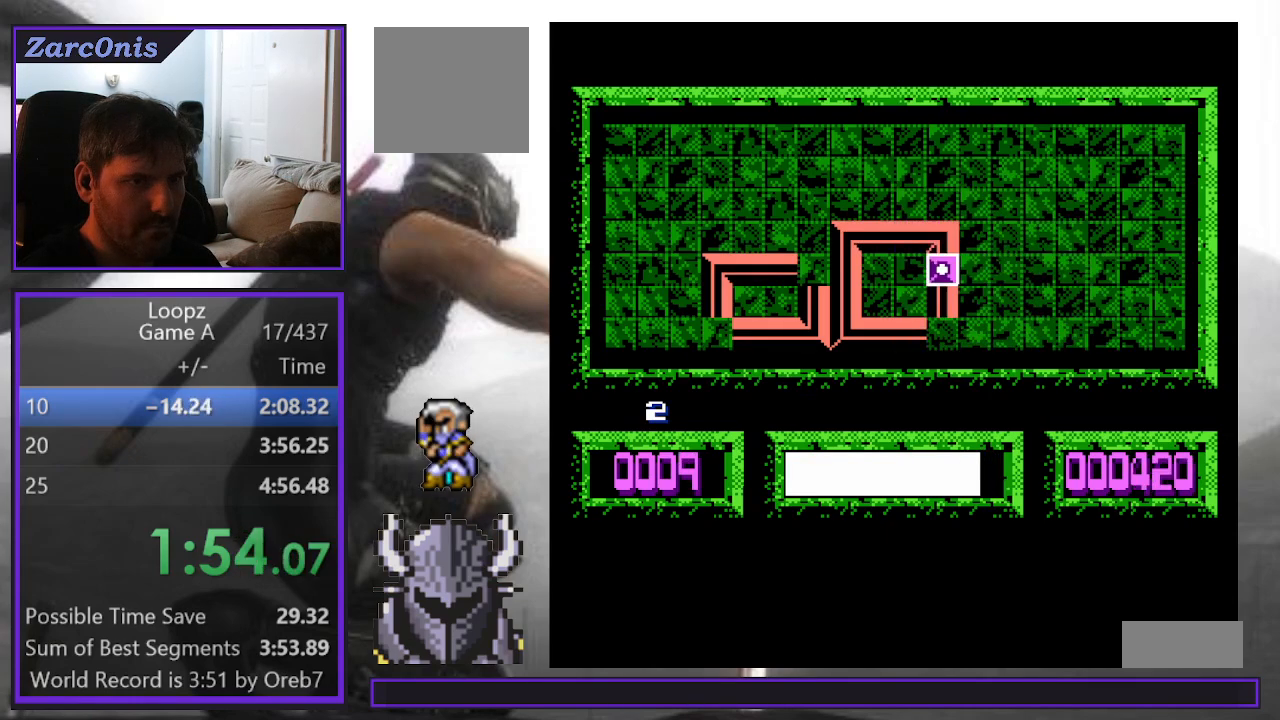
{"buttons": [], "events": [[50, "A", "up"]]}
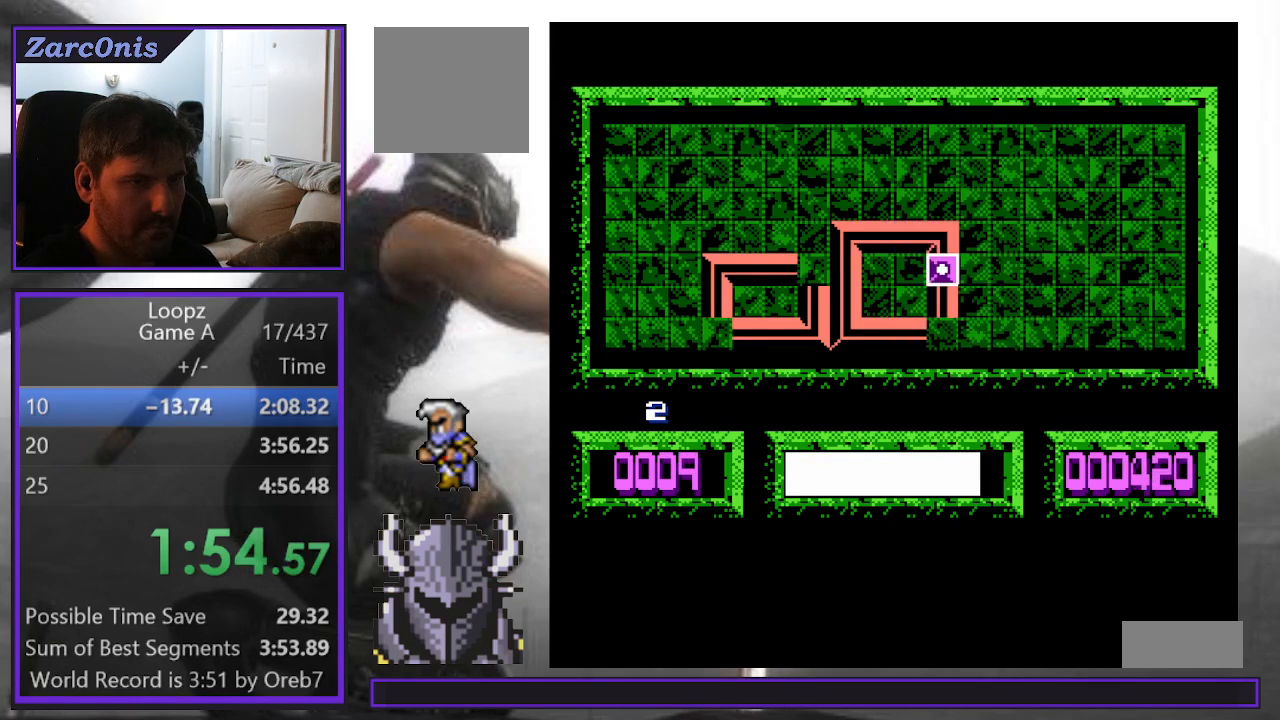
{"buttons": ["DPAD_DOWN"], "events": [[450, "DPAD_DOWN", "down"]]}
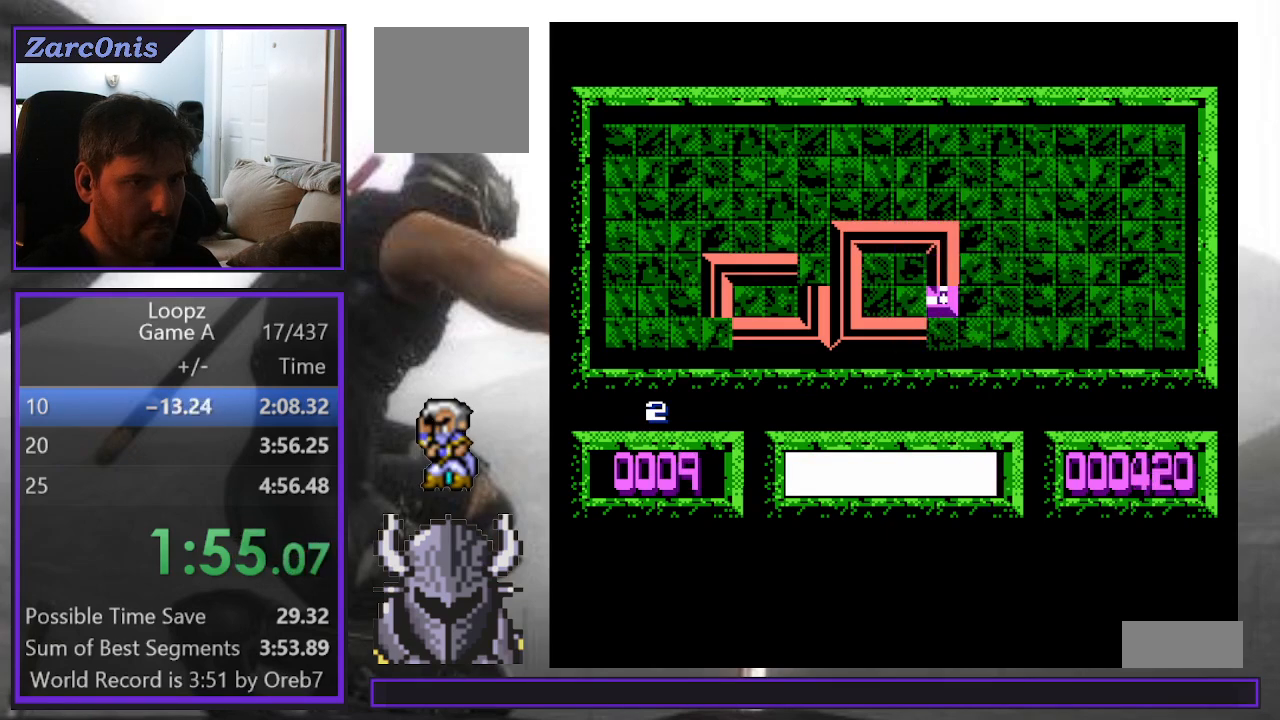
{"buttons": [], "events": [[50, "DPAD_DOWN", "up"], [133, "DPAD_DOWN", "down"], [200, "DPAD_DOWN", "up"], [367, "A", "down"], [433, "A", "up"]]}